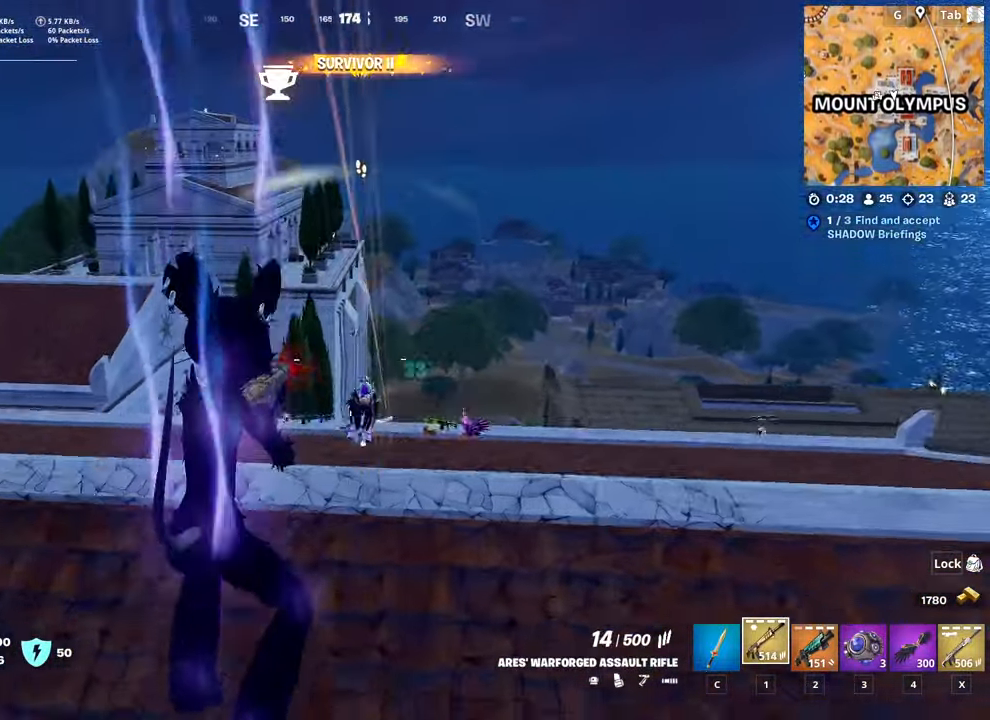
Gameplay with keyboard and mouse; each line is a JSON object with the keys and mouse buttons held at the frame after it. "events" lists presses ("down") and releases ("up") of "1", "2", "3", "4", "5", "a", "alt", "c", "caps_lock", "ctrl", "d", "e", "f", "g", "q", "r", "s", "shift", "space", "t", "tab", "v", "w", "x", "z", "mouse_left", "mouse_wheel" and "mouse_right" between this image and that frame as [ms after this image, input, new state], when the widget could be followed in between. "mouse_left", "mouse_wheel", "mouse_right" = the "left", "wheel", "right" buttons of the "mouse" list. No other keys are recorded. "wheel" means that the mouse wheel is clicked or scrolled. "mouse_move" is the direction in which the mouse moves at that frame (one of eight, or "still"), when it could be read.
{"keys": ["w"], "mouse": [], "mouse_move": "right", "events": [[50, "mouse_left", "up"], [200, "ctrl", "down"], [367, "ctrl", "up"]]}
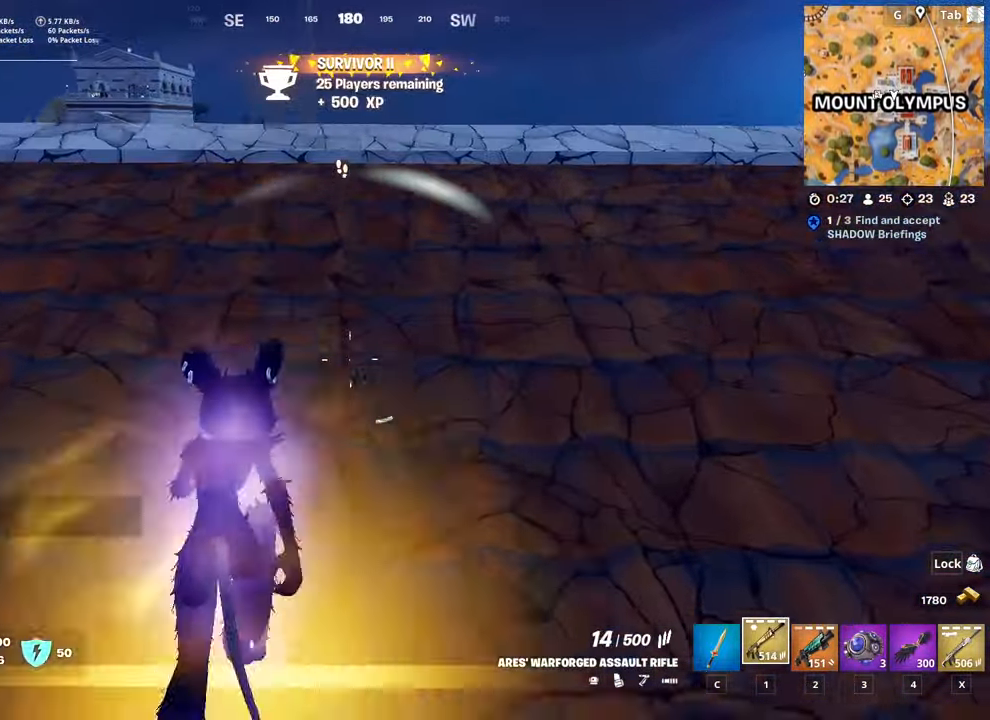
{"keys": ["shift", "space"], "mouse": [], "mouse_move": "down", "events": [[67, "2", "down"], [217, "2", "up"], [351, "shift", "down"], [401, "space", "down"], [501, "w", "up"]]}
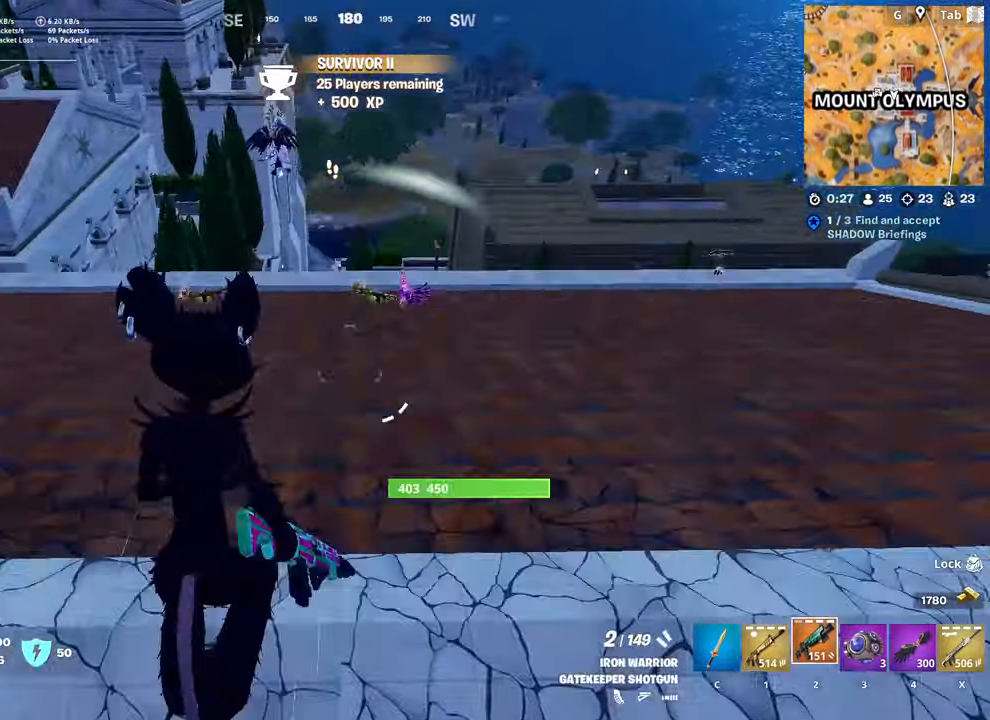
{"keys": ["a"], "mouse": [], "mouse_move": "still", "events": [[33, "shift", "up"], [117, "d", "down"], [117, "space", "up"], [167, "w", "down"], [217, "d", "up"], [367, "a", "down"], [467, "w", "up"]]}
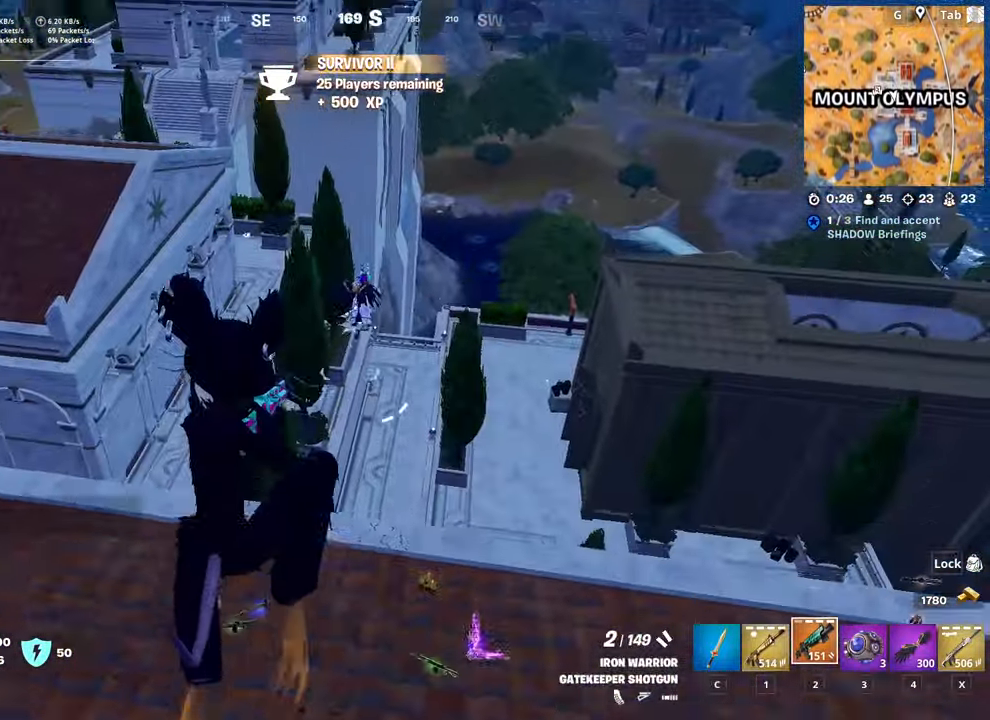
{"keys": [], "mouse": [], "mouse_move": "right", "events": [[101, "mouse_left", "down"], [151, "s", "down"], [234, "mouse_left", "up"], [384, "s", "up"], [468, "a", "up"]]}
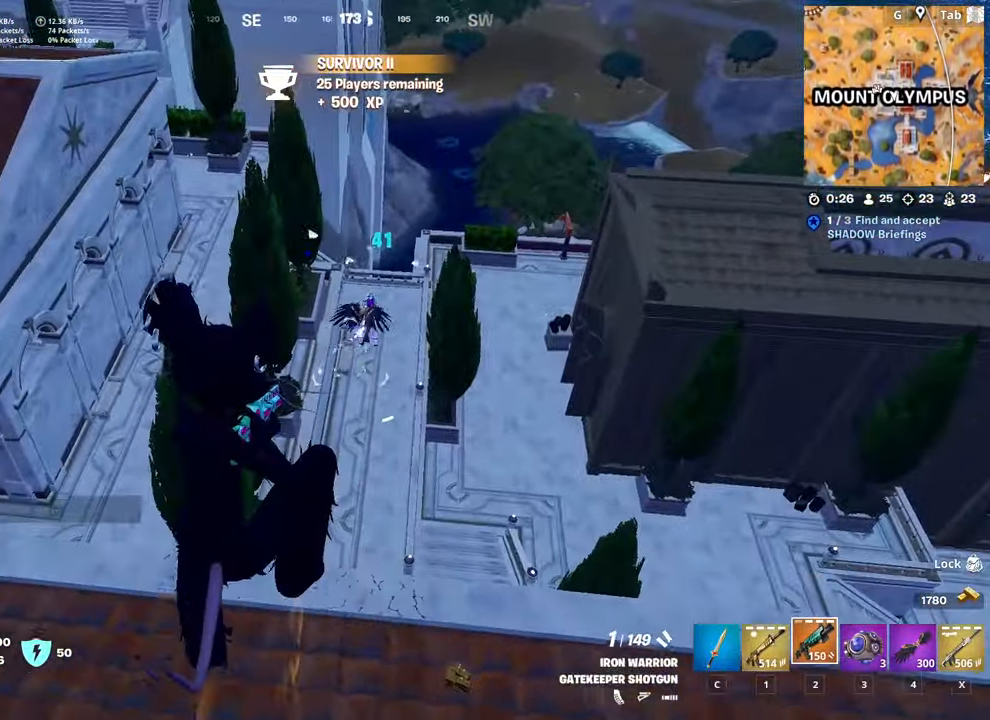
{"keys": ["1", "d", "w"], "mouse": [], "mouse_move": "still", "events": [[67, "d", "down"], [217, "w", "down"], [267, "mouse_left", "down"], [350, "mouse_left", "up"], [484, "1", "down"]]}
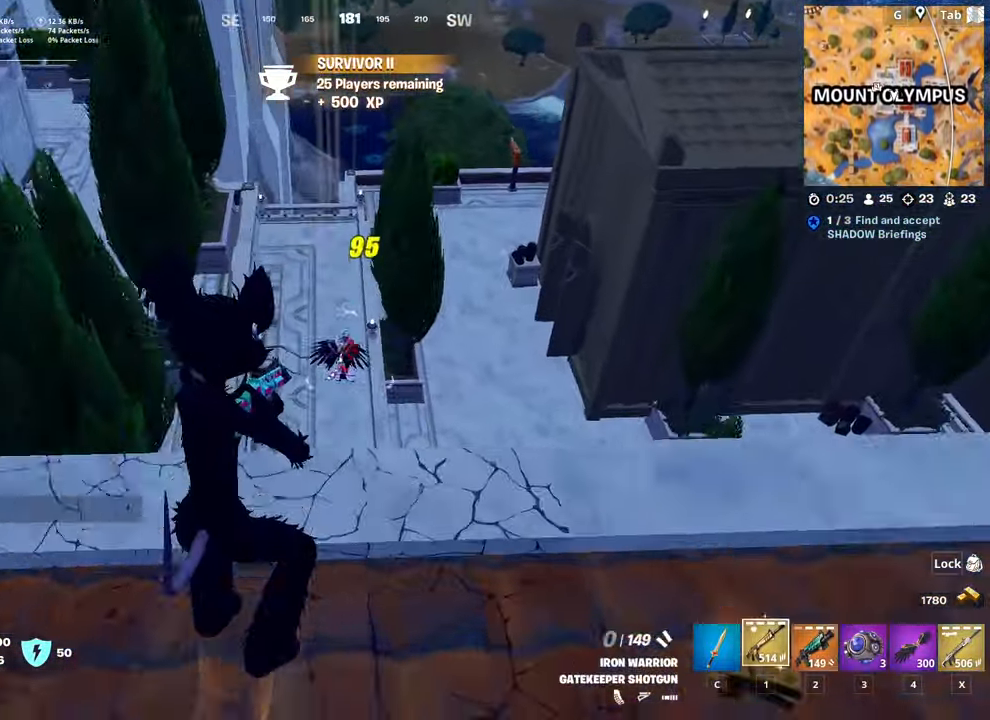
{"keys": ["w"], "mouse": [], "mouse_move": "down-left", "events": [[134, "1", "up"], [468, "d", "up"]]}
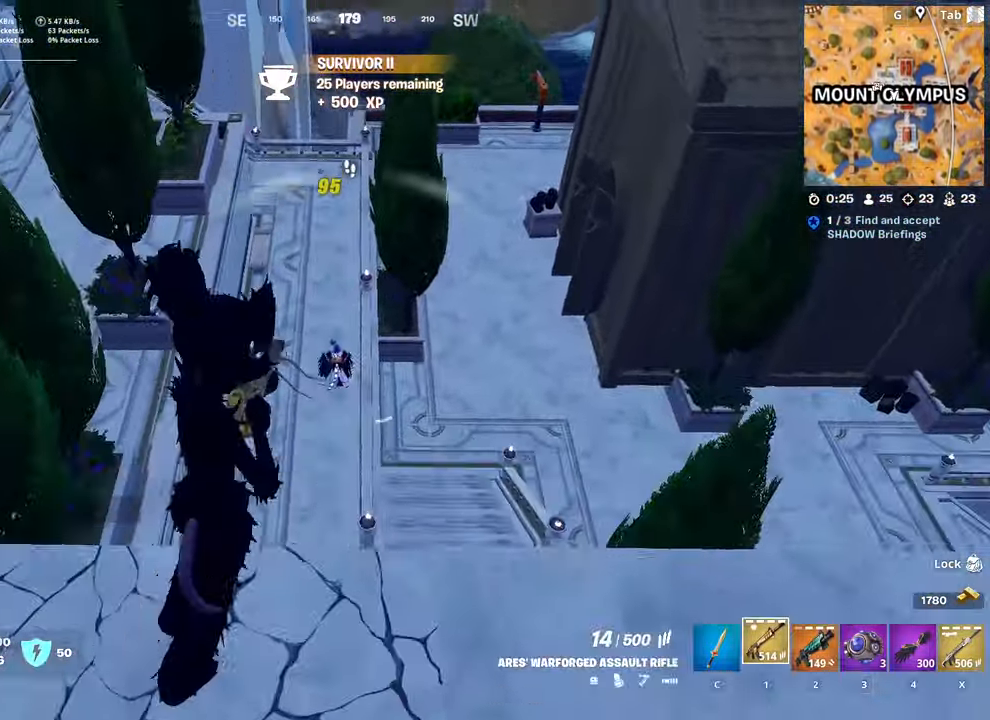
{"keys": [], "mouse": ["left", "right"], "mouse_move": "up", "events": [[17, "mouse_right", "down"], [100, "w", "up"], [133, "mouse_left", "down"], [167, "shift", "down"], [316, "shift", "up"]]}
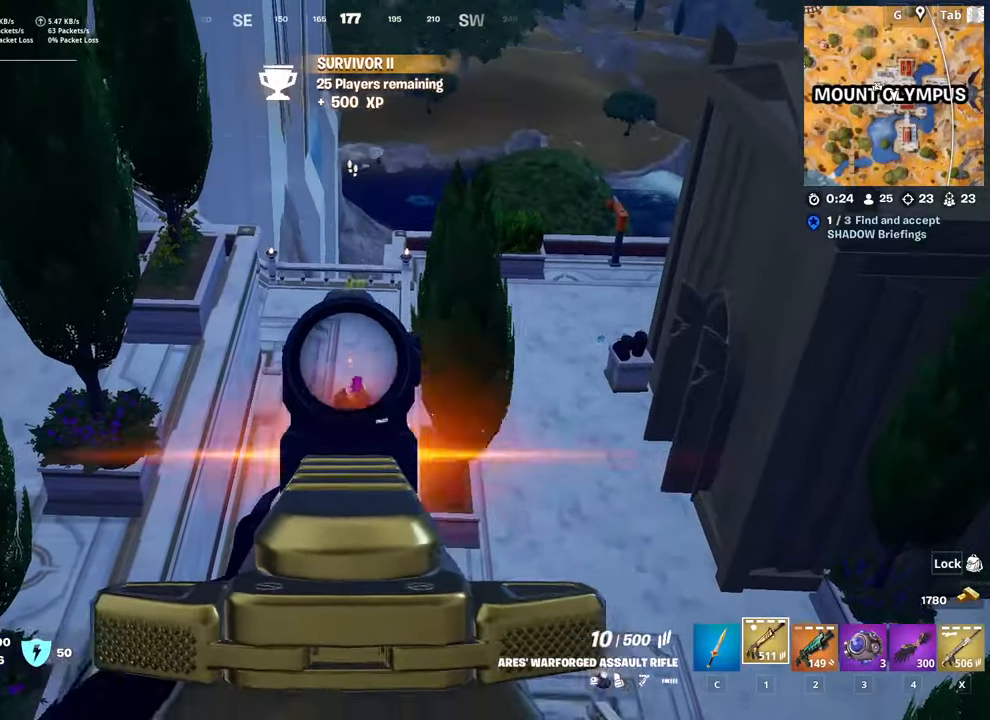
{"keys": ["s"], "mouse": ["left", "right"], "mouse_move": "up", "events": [[467, "s", "down"]]}
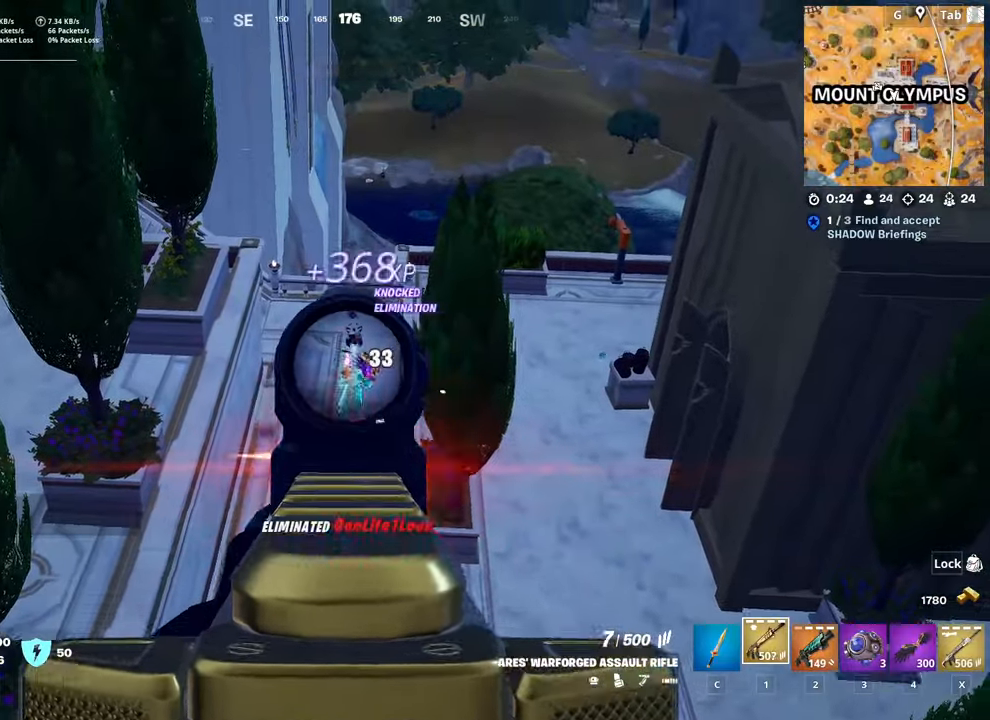
{"keys": ["w"], "mouse": [], "mouse_move": "down-left", "events": [[67, "a", "down"], [67, "mouse_left", "up"], [67, "mouse_right", "up"], [167, "space", "down"], [217, "r", "down"], [217, "s", "up"], [301, "space", "up"], [301, "w", "down"], [351, "r", "up"], [484, "a", "up"]]}
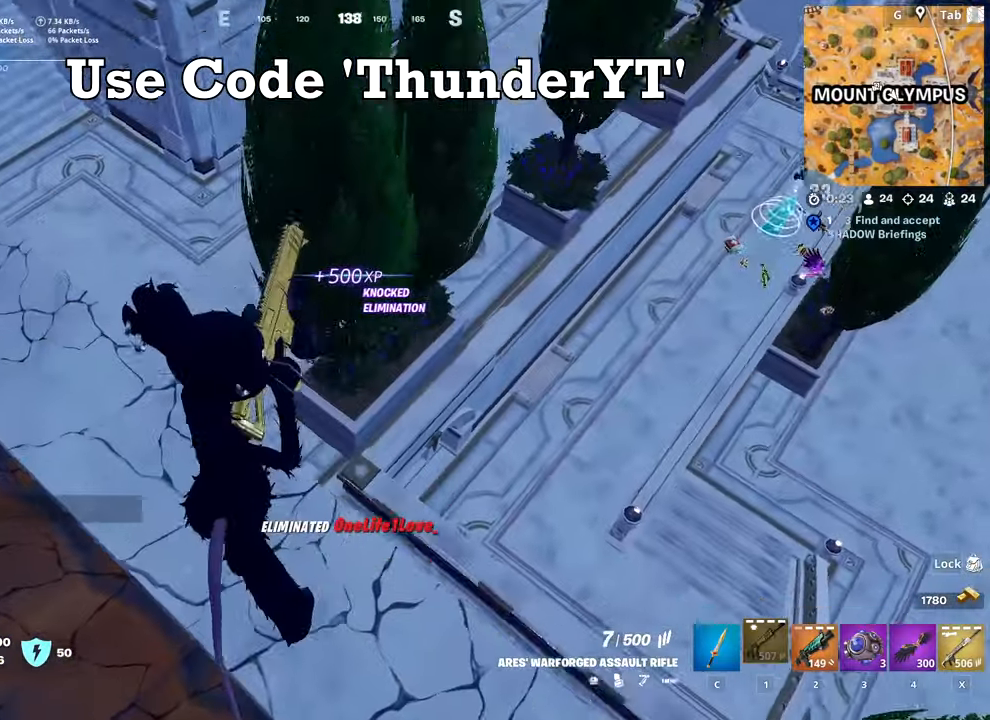
{"keys": ["d", "w"], "mouse": [], "mouse_move": "still", "events": [[417, "d", "down"]]}
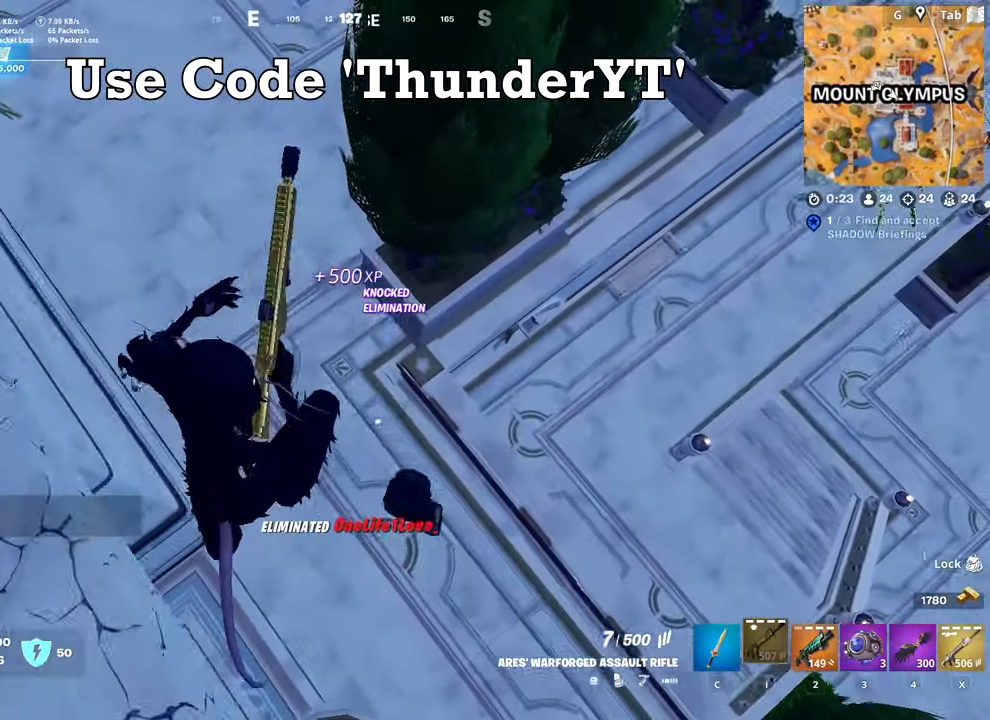
{"keys": ["w"], "mouse": [], "mouse_move": "right", "events": [[434, "d", "up"]]}
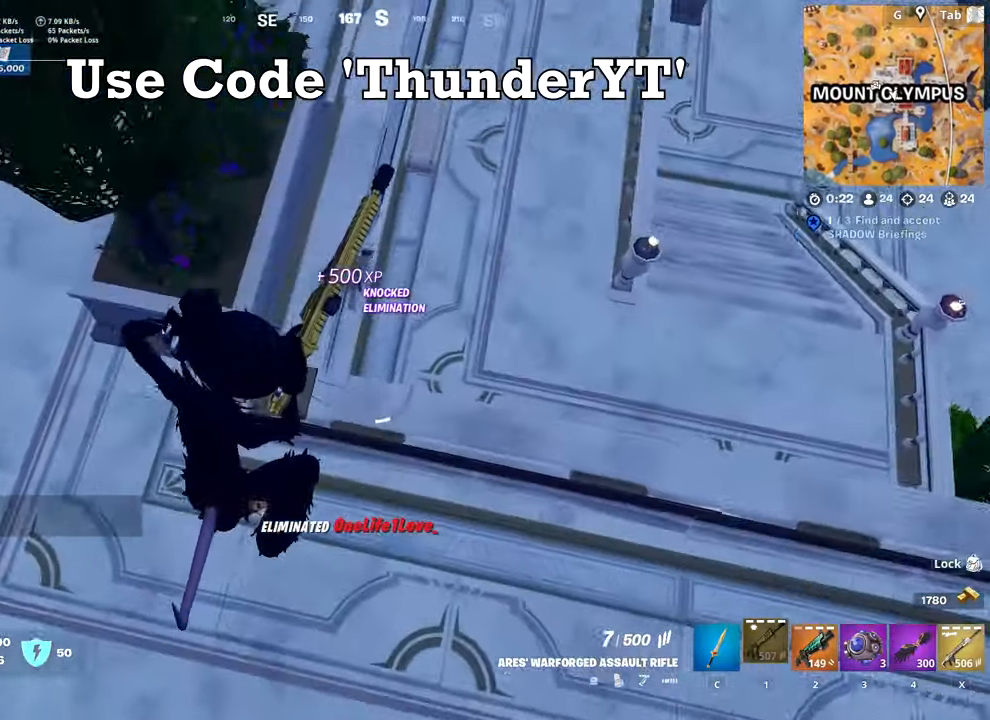
{"keys": ["space", "w"], "mouse": [], "mouse_move": "still", "events": [[434, "space", "down"]]}
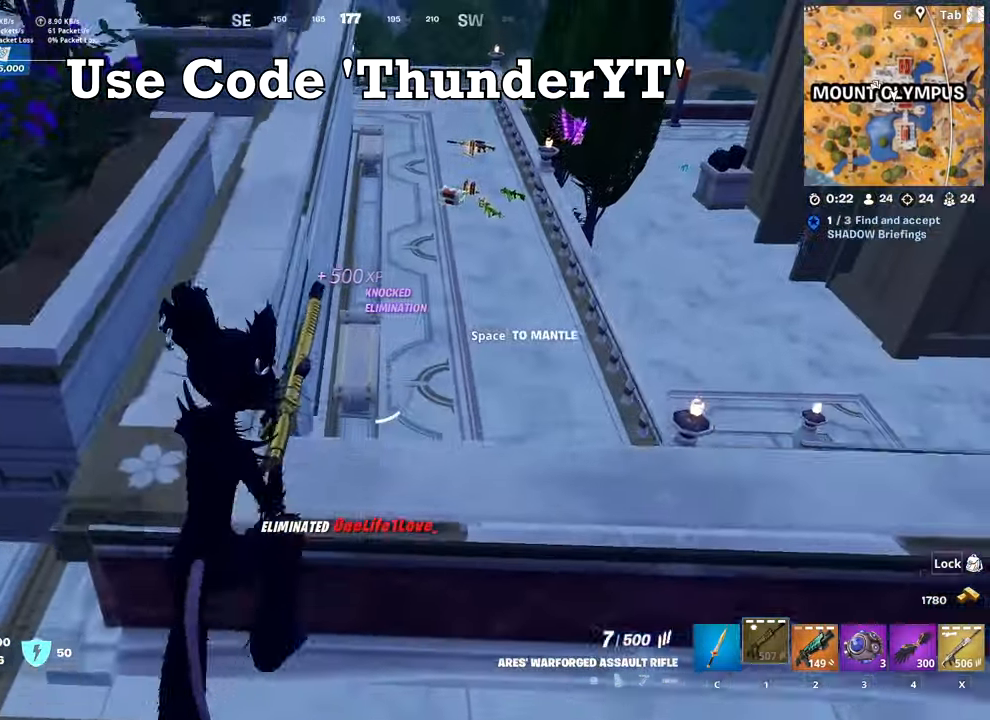
{"keys": ["a", "w"], "mouse": [], "mouse_move": "still", "events": [[134, "space", "up"], [217, "a", "down"]]}
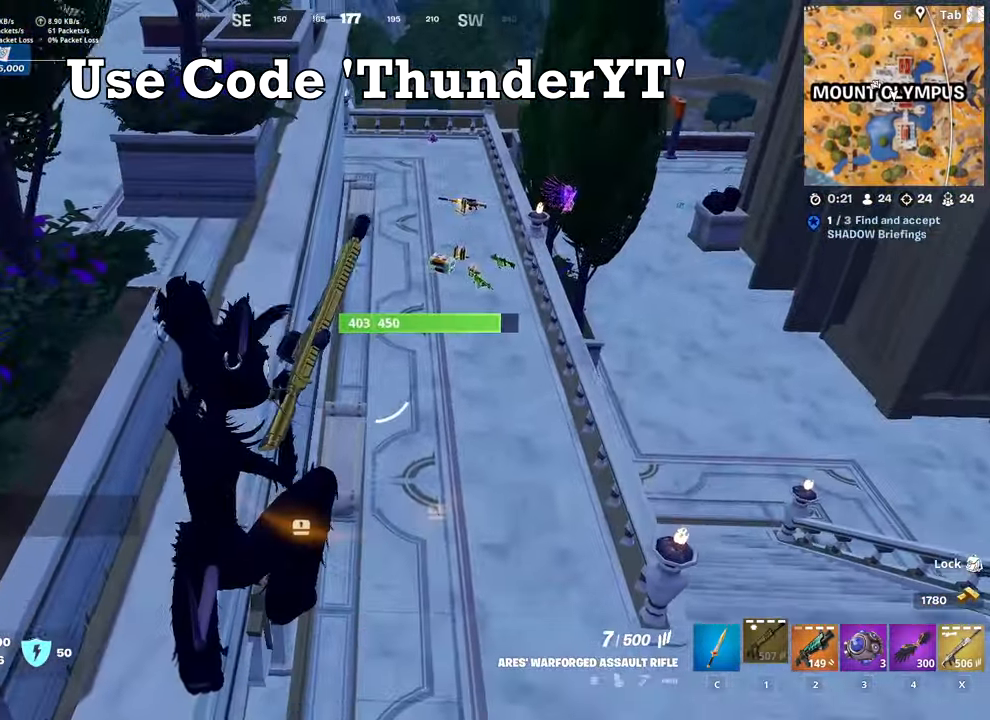
{"keys": ["w"], "mouse": [], "mouse_move": "up-right", "events": [[434, "a", "up"]]}
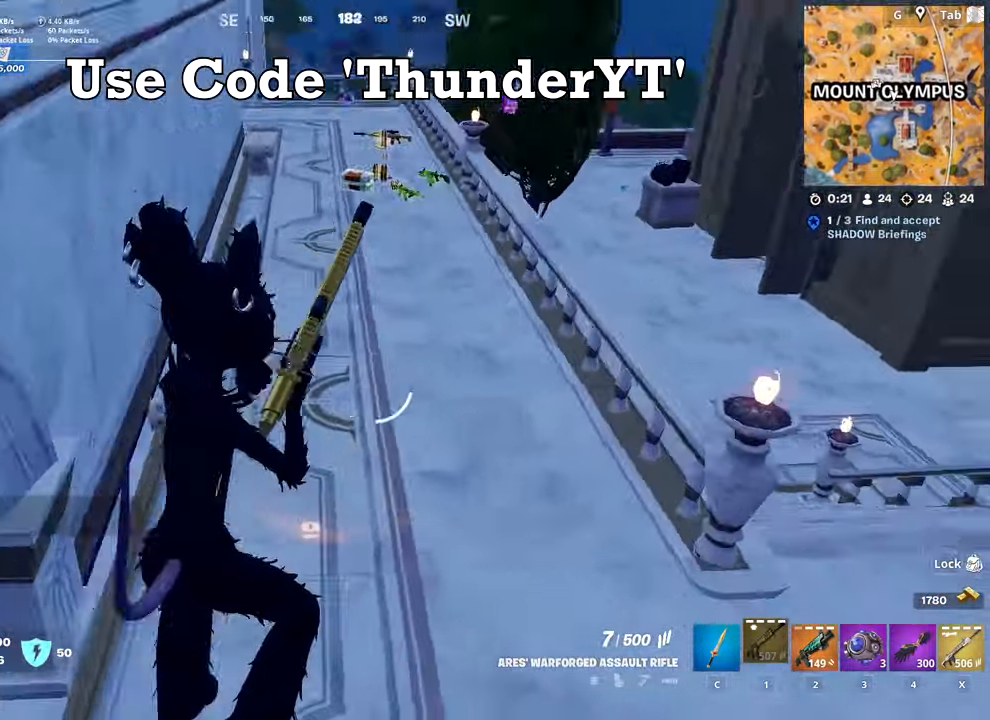
{"keys": ["space", "w"], "mouse": [], "mouse_move": "left", "events": [[401, "space", "down"]]}
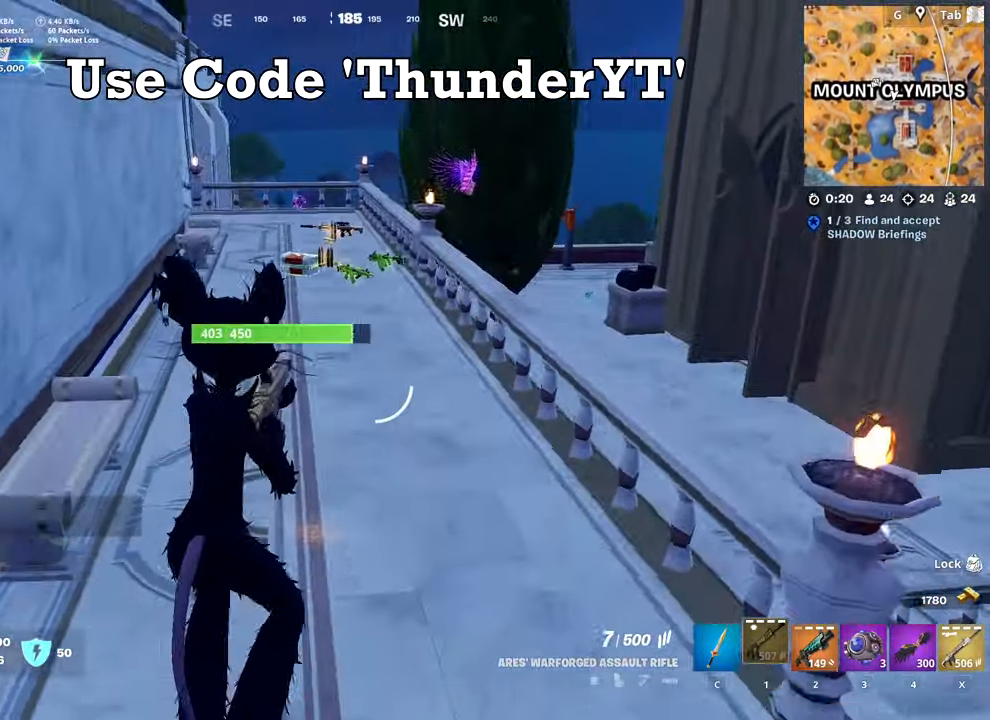
{"keys": ["w"], "mouse": [], "mouse_move": "still", "events": [[83, "space", "up"]]}
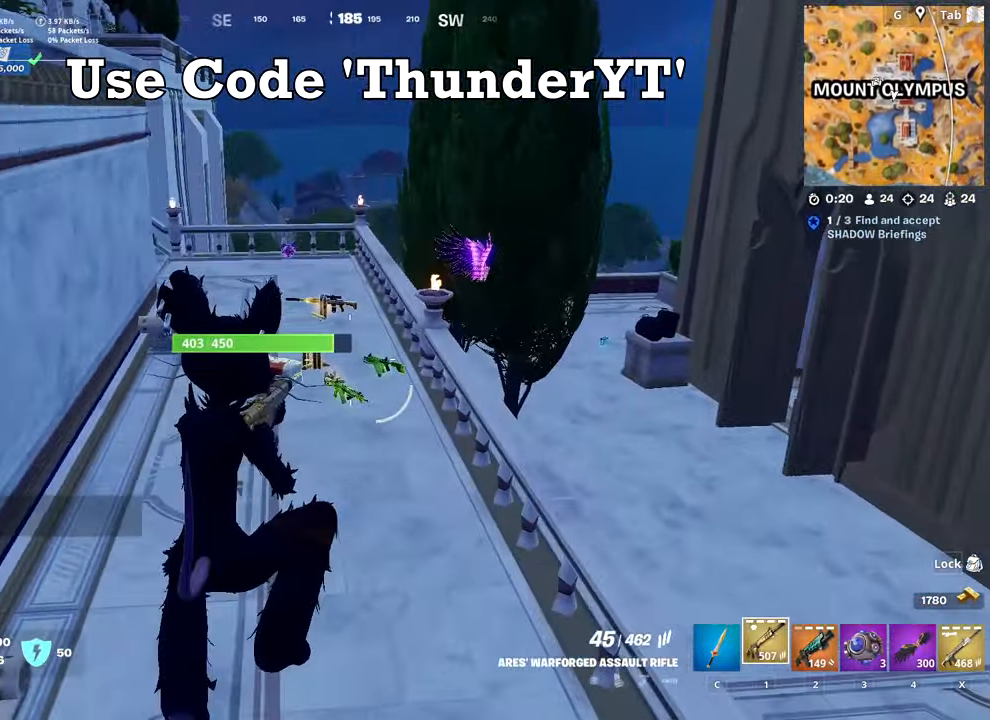
{"keys": ["ctrl", "w"], "mouse": [], "mouse_move": "still", "events": [[51, "c", "down"], [201, "c", "up"], [284, "ctrl", "down"]]}
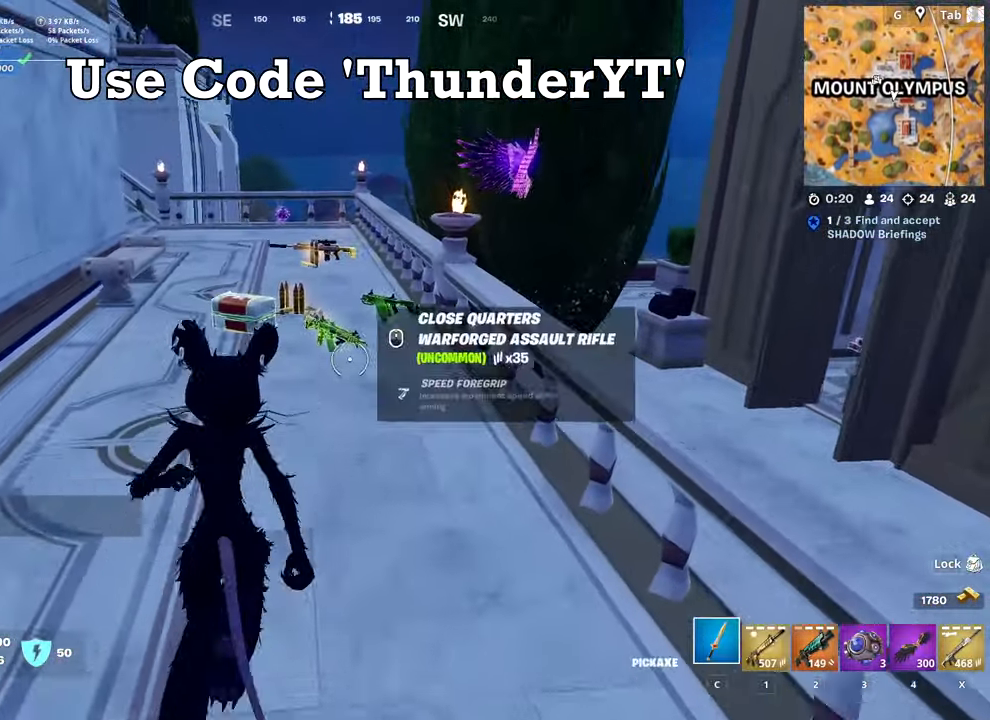
{"keys": ["w"], "mouse": [], "mouse_move": "still", "events": [[17, "ctrl", "up"]]}
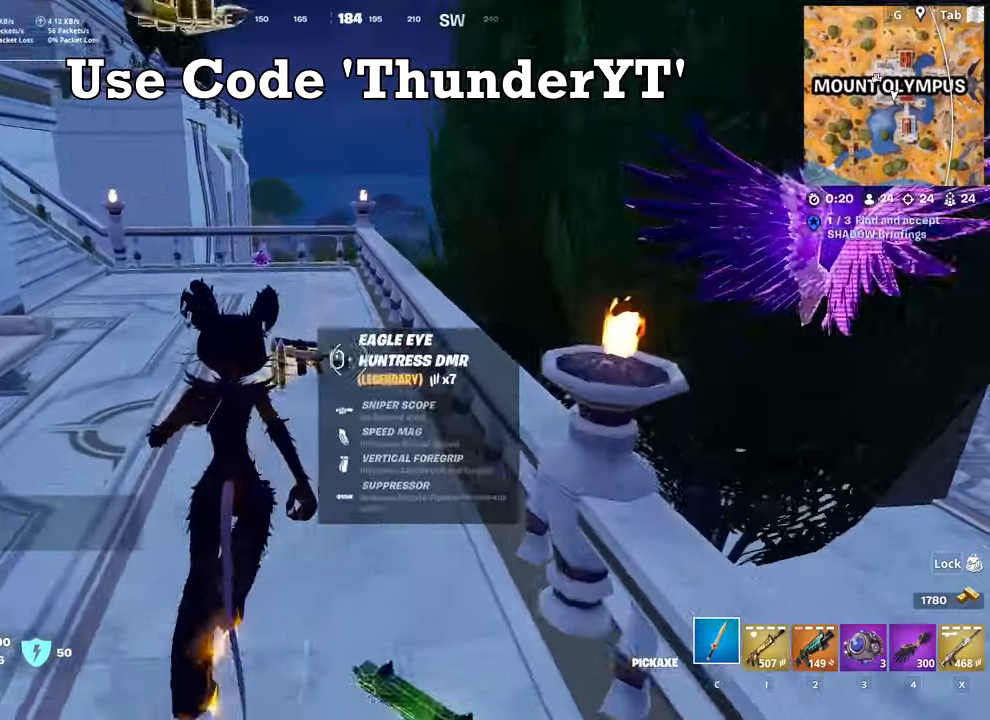
{"keys": ["a", "w"], "mouse": [], "mouse_move": "left", "events": [[384, "a", "down"]]}
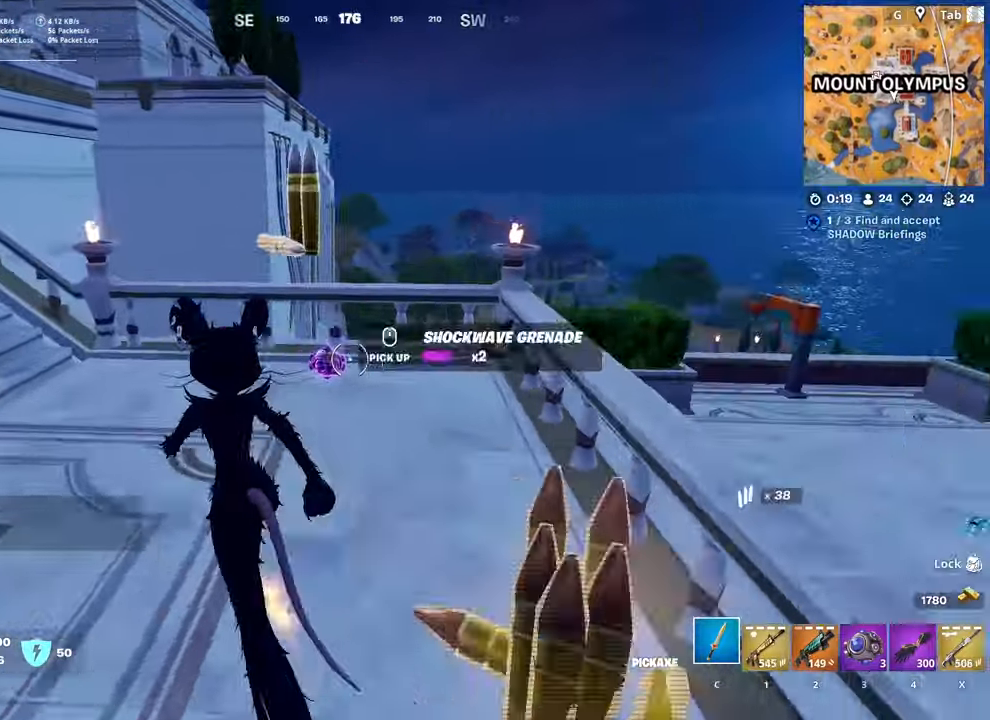
{"keys": ["w"], "mouse": [], "mouse_move": "still", "events": [[67, "mouse_wheel", "down"], [167, "mouse_wheel", "up"], [484, "a", "up"]]}
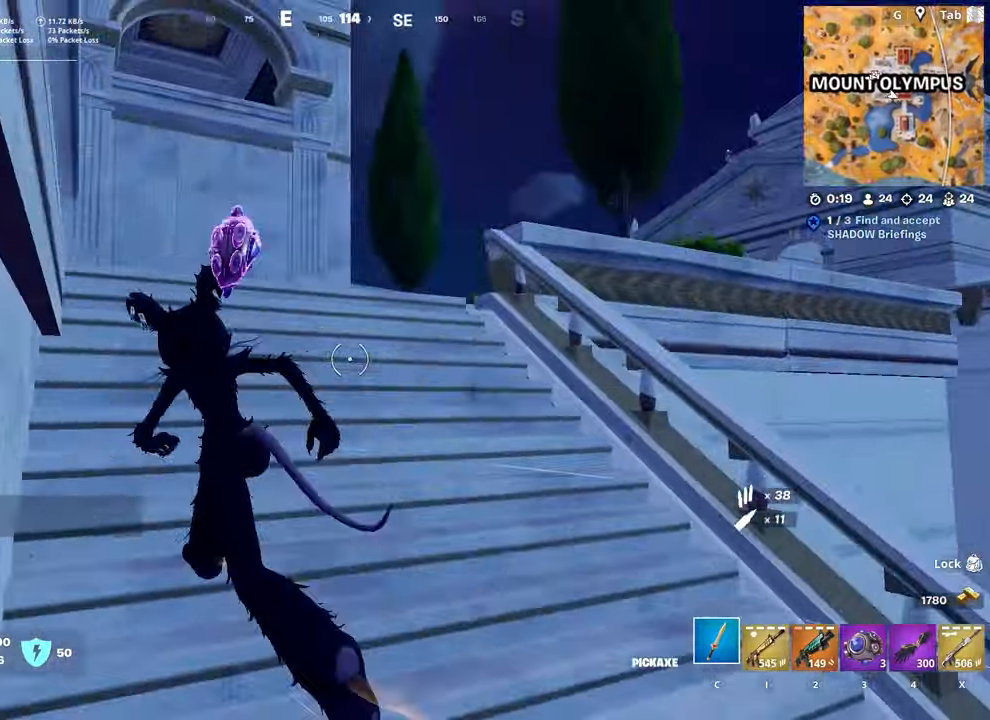
{"keys": ["w"], "mouse": [], "mouse_move": "left", "events": [[217, "d", "down"], [267, "2", "down"], [401, "d", "up"], [451, "2", "up"]]}
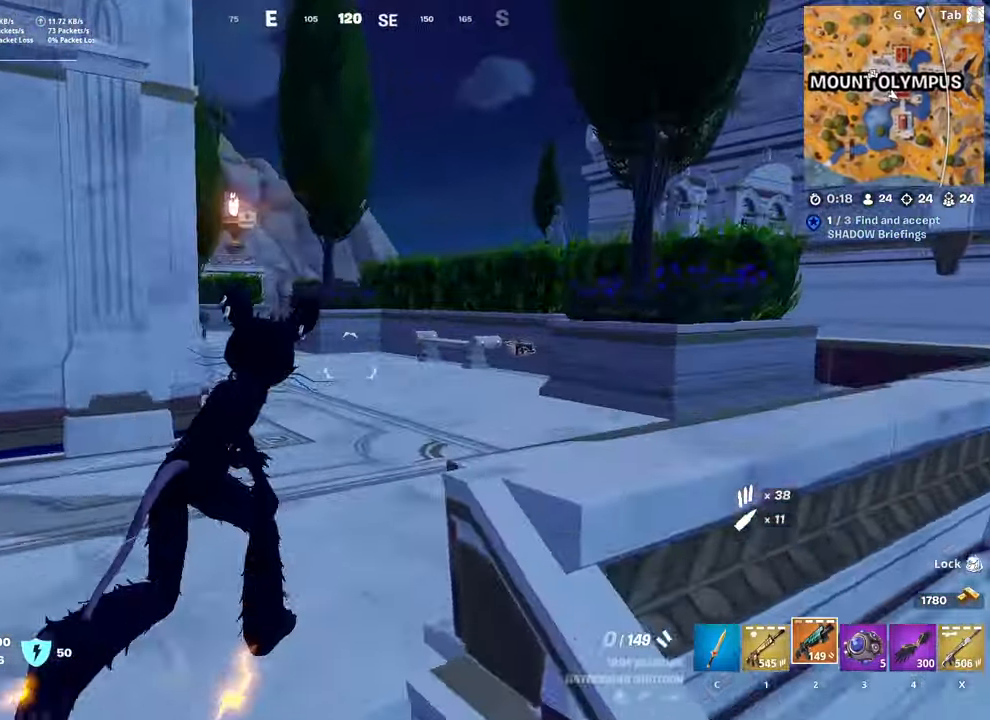
{"keys": ["a", "w"], "mouse": [], "mouse_move": "left", "events": [[233, "space", "down"], [333, "r", "down"], [417, "space", "up"], [467, "a", "down"], [467, "r", "up"]]}
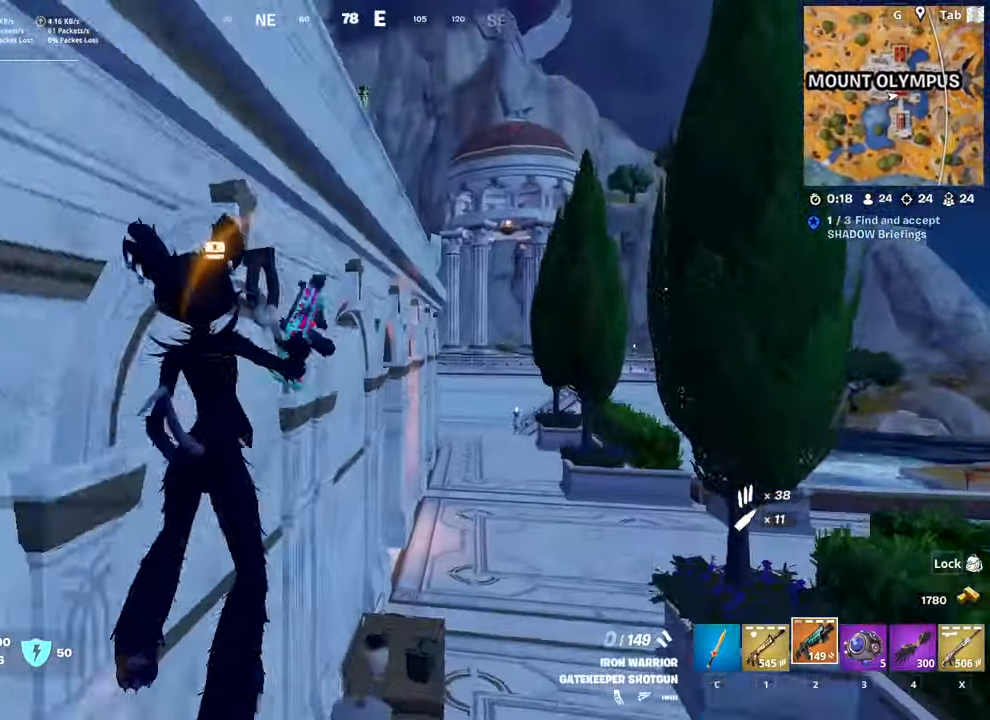
{"keys": ["r", "w"], "mouse": [], "mouse_move": "still", "events": [[67, "r", "down"], [150, "a", "up"], [150, "r", "up"], [251, "r", "down"], [301, "w", "up"], [401, "r", "up"], [401, "w", "down"], [484, "r", "down"]]}
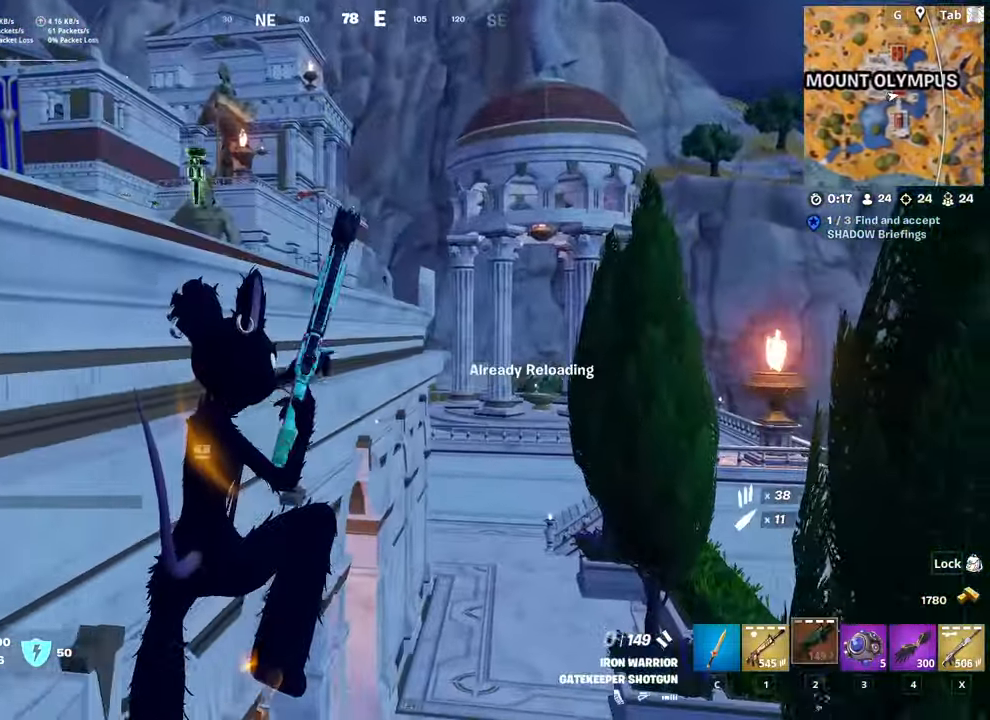
{"keys": ["w"], "mouse": [], "mouse_move": "still", "events": [[83, "r", "up"]]}
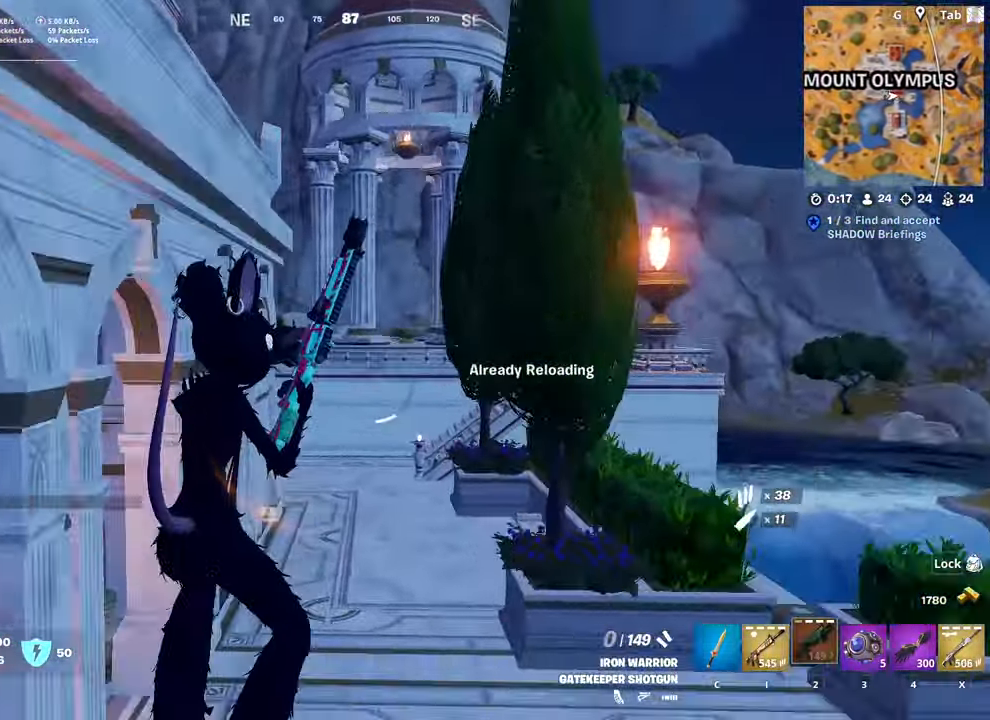
{"keys": ["shift", "w"], "mouse": [], "mouse_move": "still", "events": [[150, "shift", "down"]]}
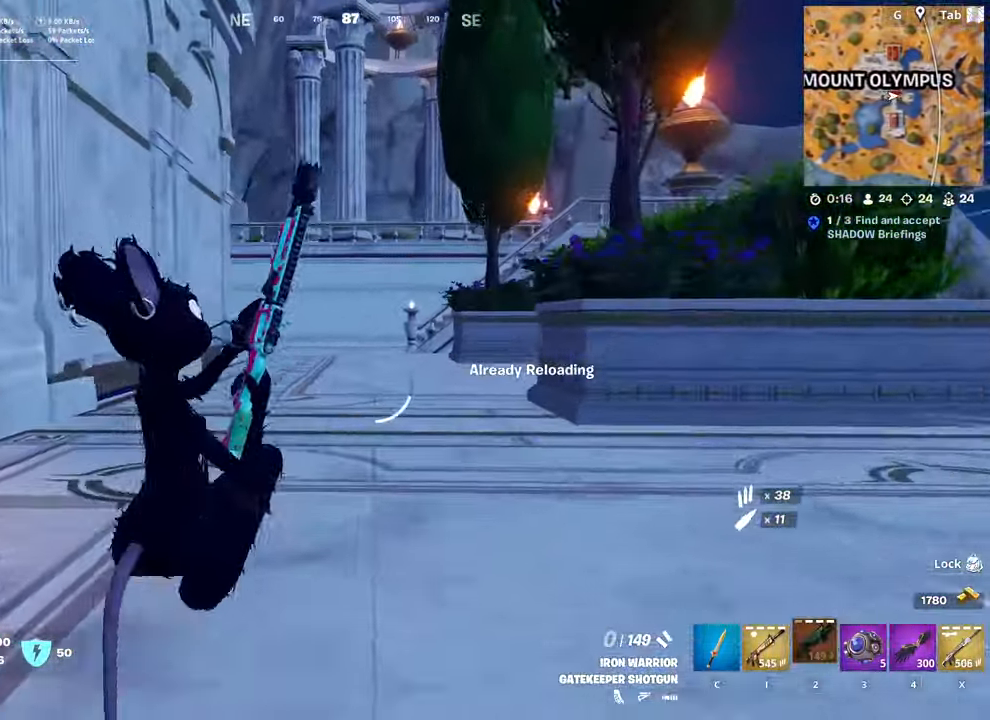
{"keys": ["w"], "mouse": [], "mouse_move": "still", "events": [[250, "shift", "up"]]}
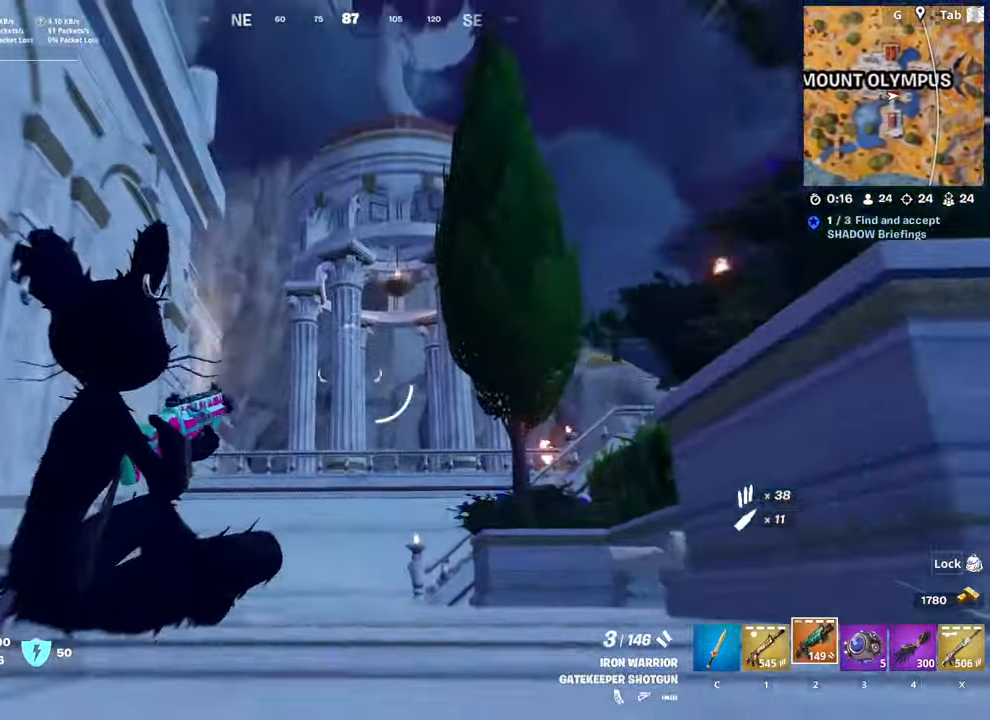
{"keys": ["w"], "mouse": [], "mouse_move": "still", "events": [[34, "space", "down"], [317, "space", "up"]]}
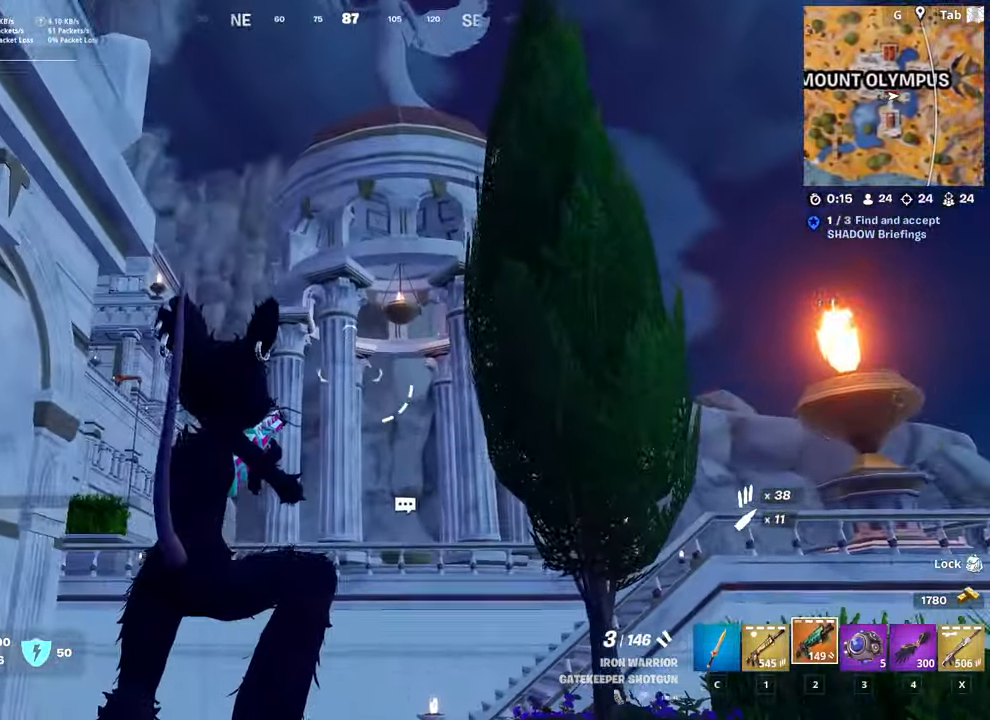
{"keys": ["w"], "mouse": [], "mouse_move": "still", "events": []}
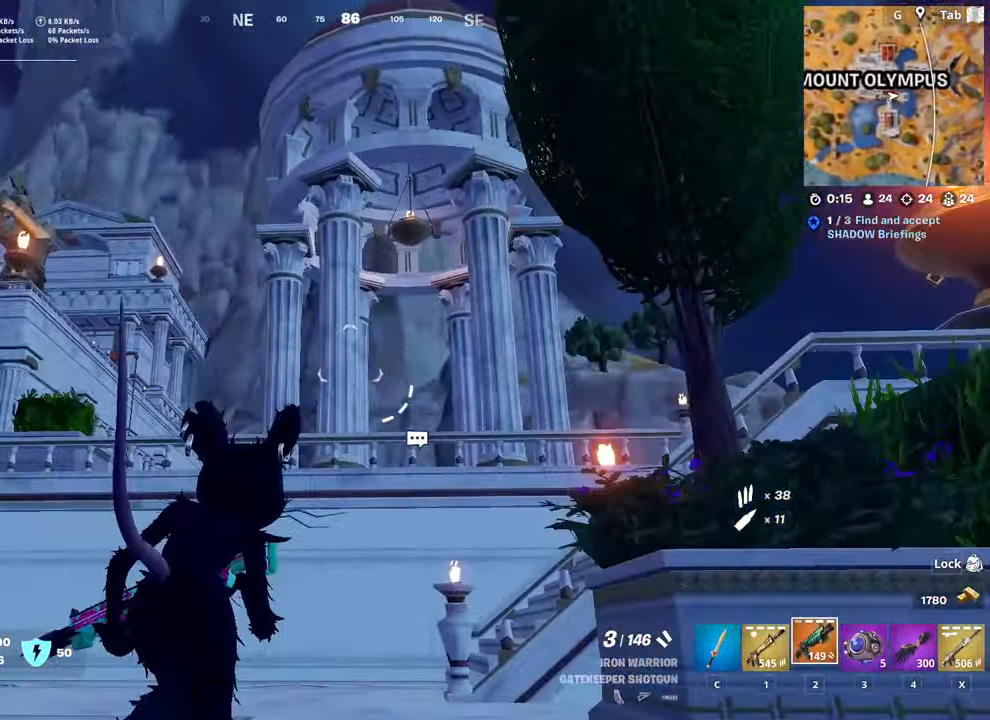
{"keys": ["w"], "mouse": [], "mouse_move": "still", "events": [[117, "ctrl", "down"], [434, "ctrl", "up"]]}
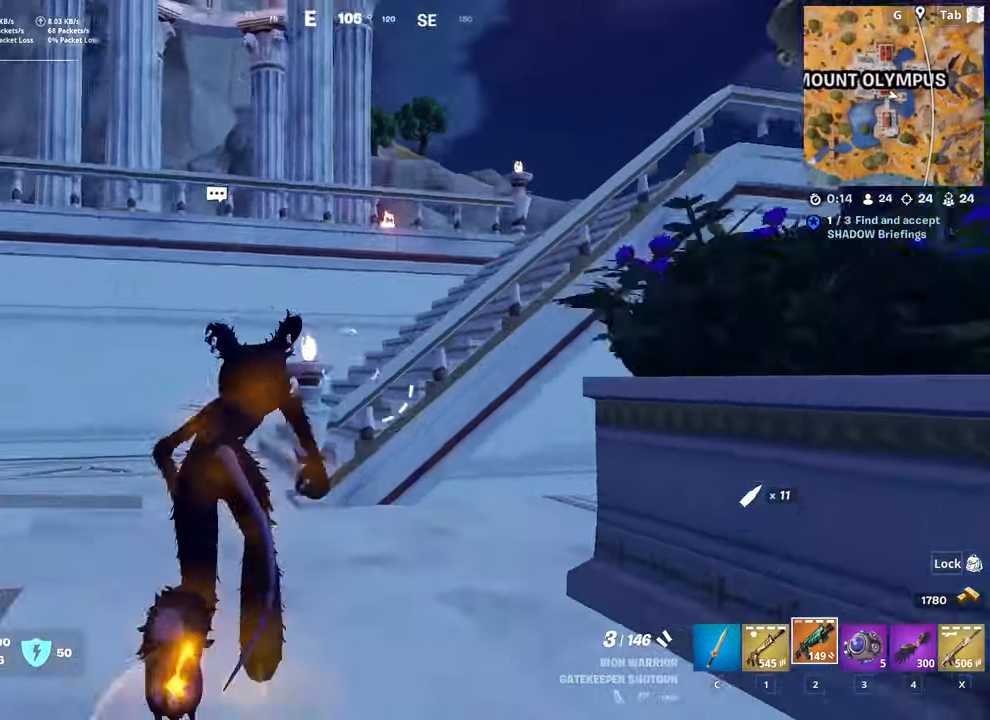
{"keys": ["d", "w"], "mouse": [], "mouse_move": "down-left", "events": [[167, "space", "down"], [267, "d", "down"], [401, "space", "up"]]}
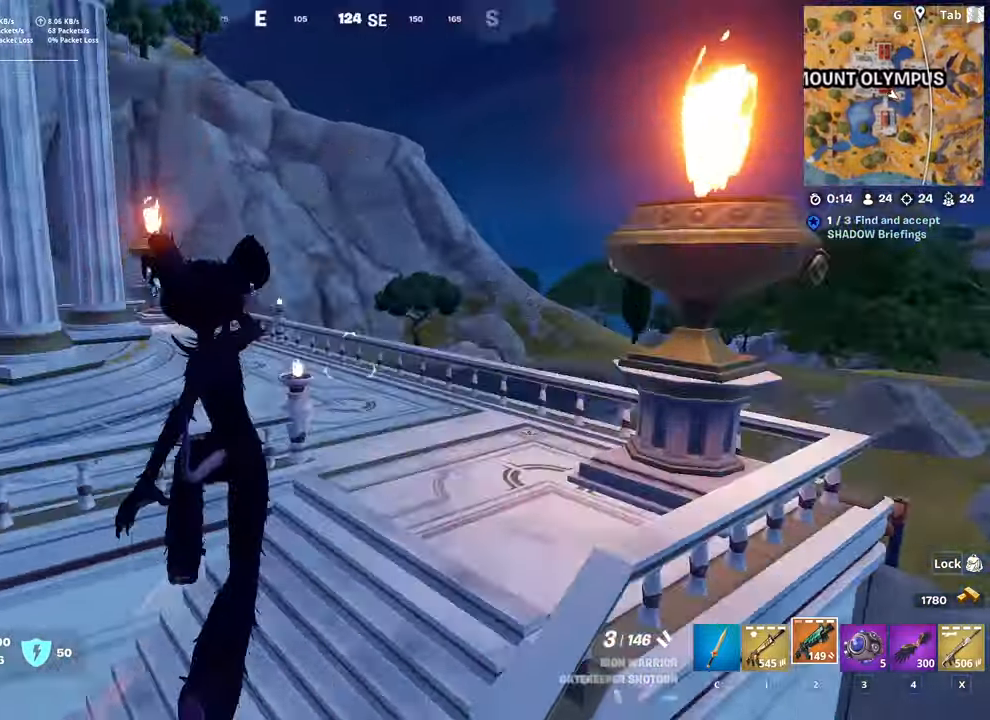
{"keys": ["a", "w"], "mouse": [], "mouse_move": "down-left", "events": [[50, "d", "up"], [333, "a", "down"]]}